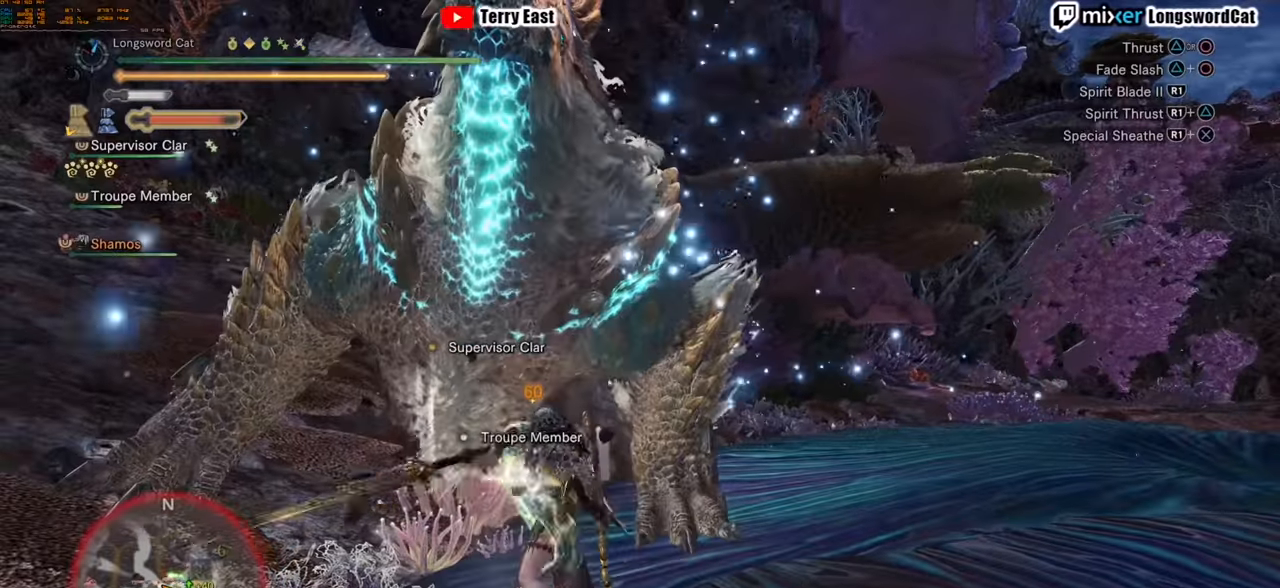
Gameplay with a controller (PlayStation layout); each line is a JSON object with the inputs held at the frame after it. "events" lists button and stick changes between this image and that frame as [ms after this image, input, new state], when the widget could be followed in between.
{"buttons": ["CIRCLE"], "left_stick": "center", "right_stick": "center", "events": [[180, "left_stick", "up-left"], [200, "CIRCLE", "down"], [260, "CIRCLE", "up"], [340, "CIRCLE", "down"], [440, "CIRCLE", "up"], [440, "left_stick", "center"], [500, "CIRCLE", "down"]]}
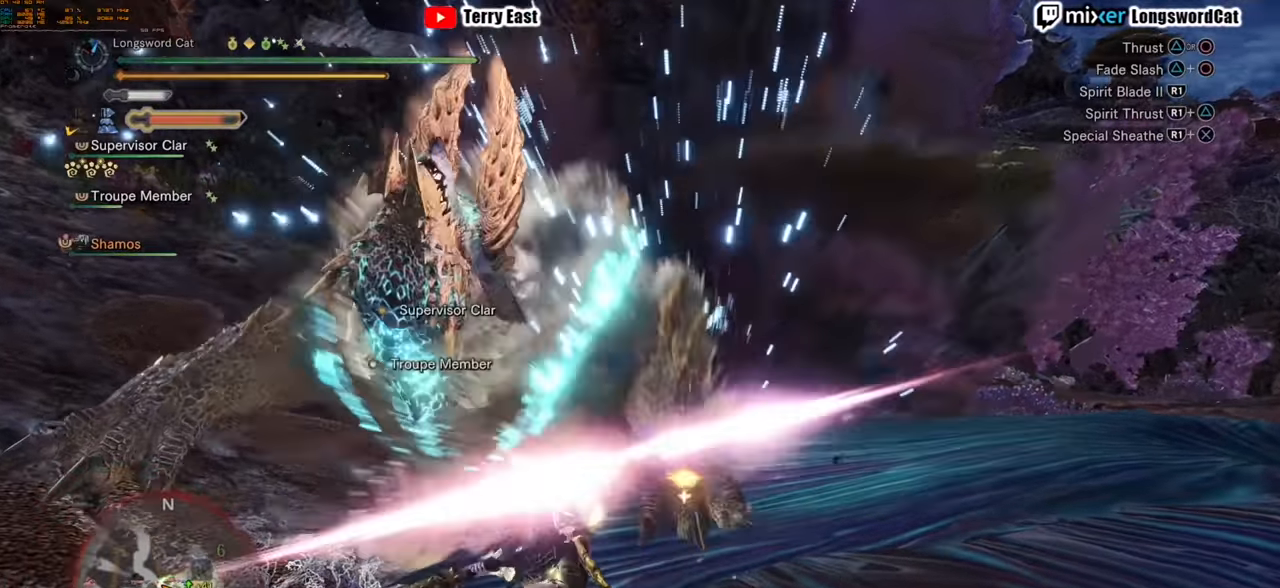
{"buttons": ["TRIANGLE"], "left_stick": "center", "right_stick": "center", "events": [[120, "CIRCLE", "up"], [200, "left_stick", "left"], [240, "TRIANGLE", "down"], [340, "TRIANGLE", "up"], [420, "TRIANGLE", "down"], [440, "left_stick", "center"]]}
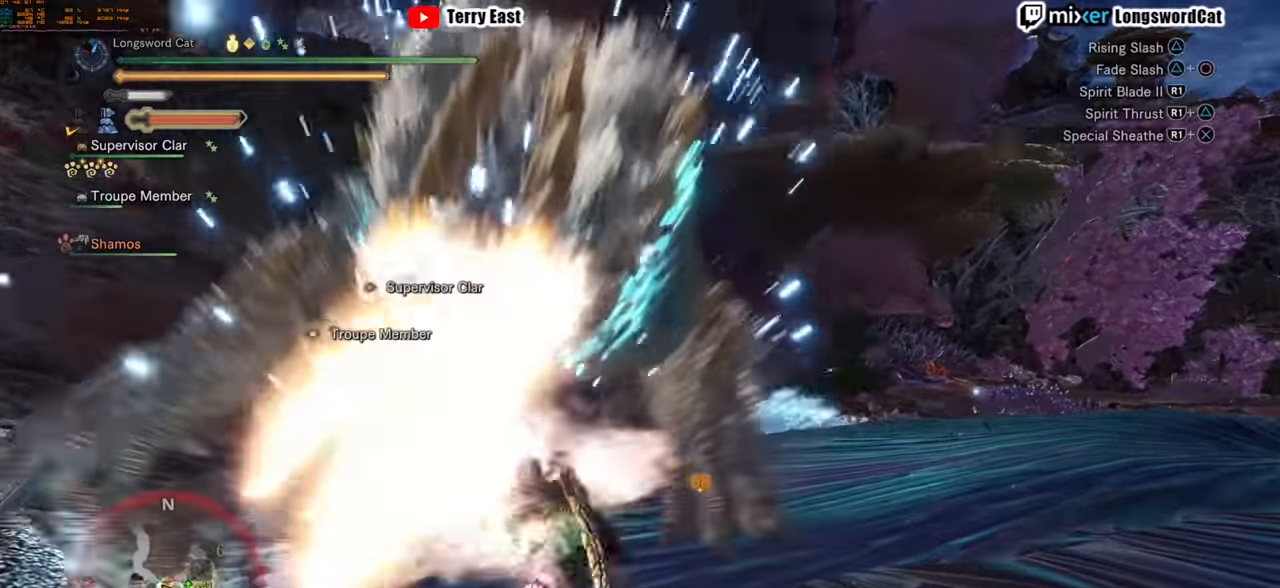
{"buttons": [], "left_stick": "center", "right_stick": "center", "events": [[40, "TRIANGLE", "up"], [100, "TRIANGLE", "down"], [220, "TRIANGLE", "up"], [280, "TRIANGLE", "down"], [380, "TRIANGLE", "up"]]}
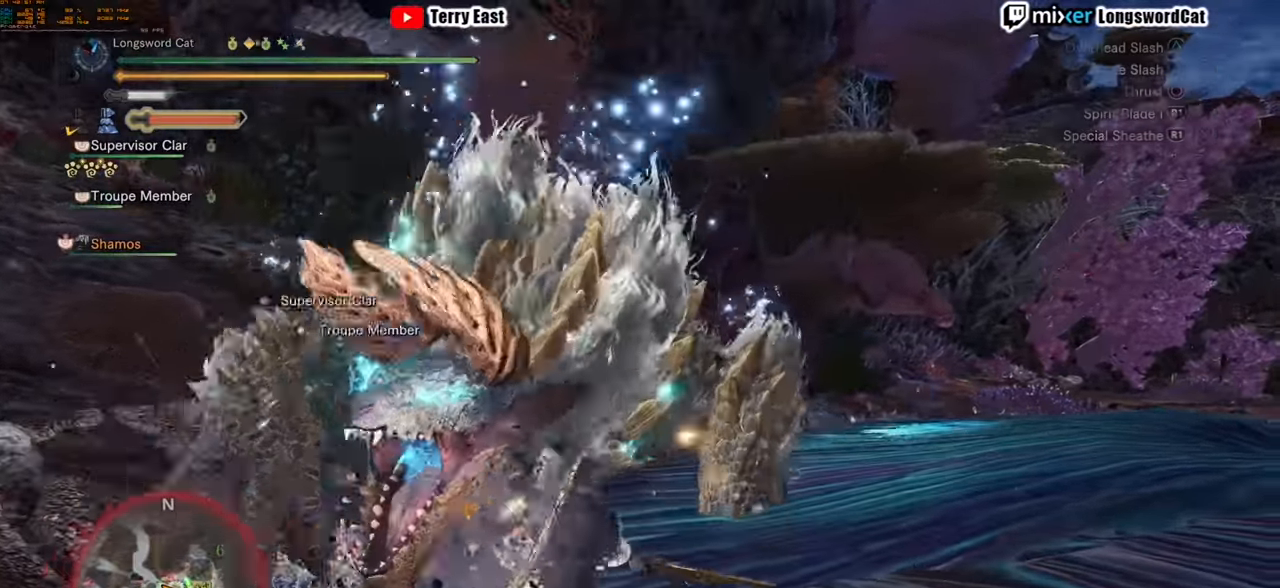
{"buttons": [], "left_stick": "center", "right_stick": "center", "events": [[320, "R1", "down"], [380, "R1", "up"]]}
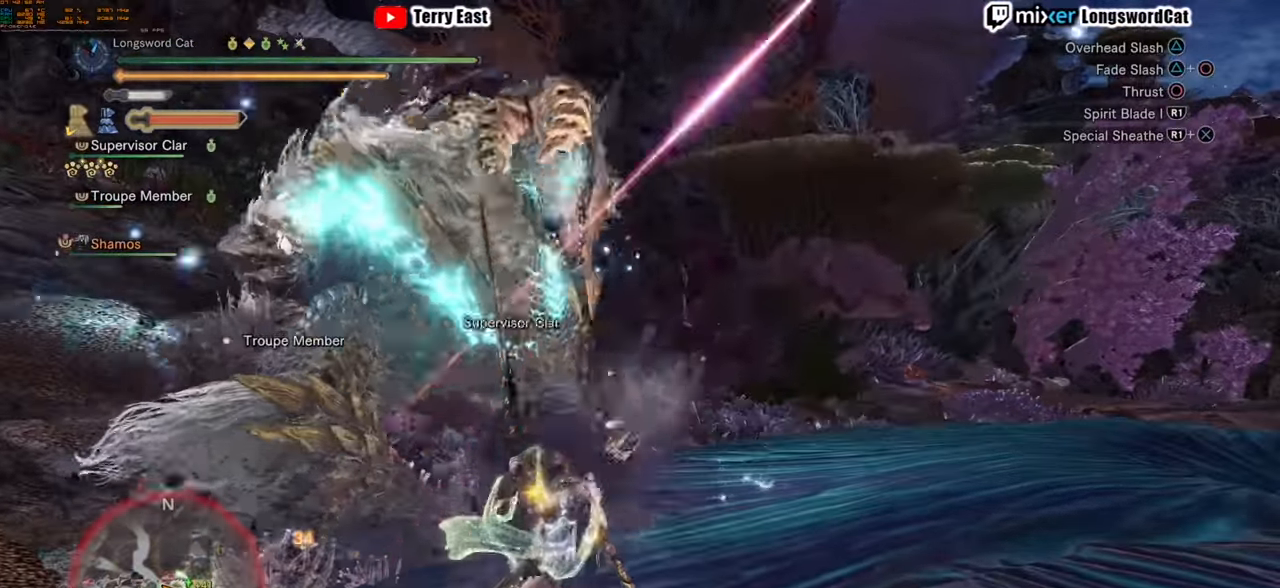
{"buttons": ["CIRCLE", "R1"], "left_stick": "center", "right_stick": "center", "events": [[300, "CIRCLE", "down"], [320, "R1", "down"], [400, "R1", "up"], [420, "CIRCLE", "up"], [480, "CIRCLE", "down"], [480, "R1", "down"]]}
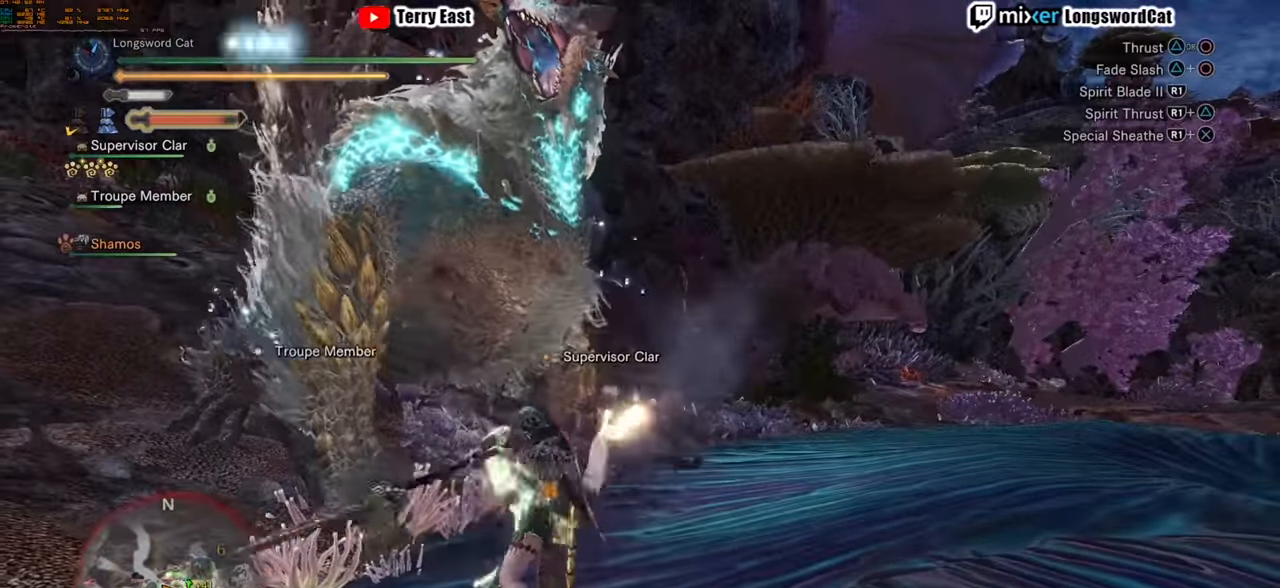
{"buttons": ["CIRCLE", "R1"], "left_stick": "center", "right_stick": "center", "events": [[80, "CIRCLE", "up"], [80, "R1", "up"], [120, "R1", "down"], [140, "CIRCLE", "down"], [220, "R1", "up"], [240, "CIRCLE", "up"], [280, "R1", "down"], [300, "CIRCLE", "down"], [380, "CIRCLE", "up"], [380, "R1", "up"], [420, "R1", "down"], [440, "CIRCLE", "down"]]}
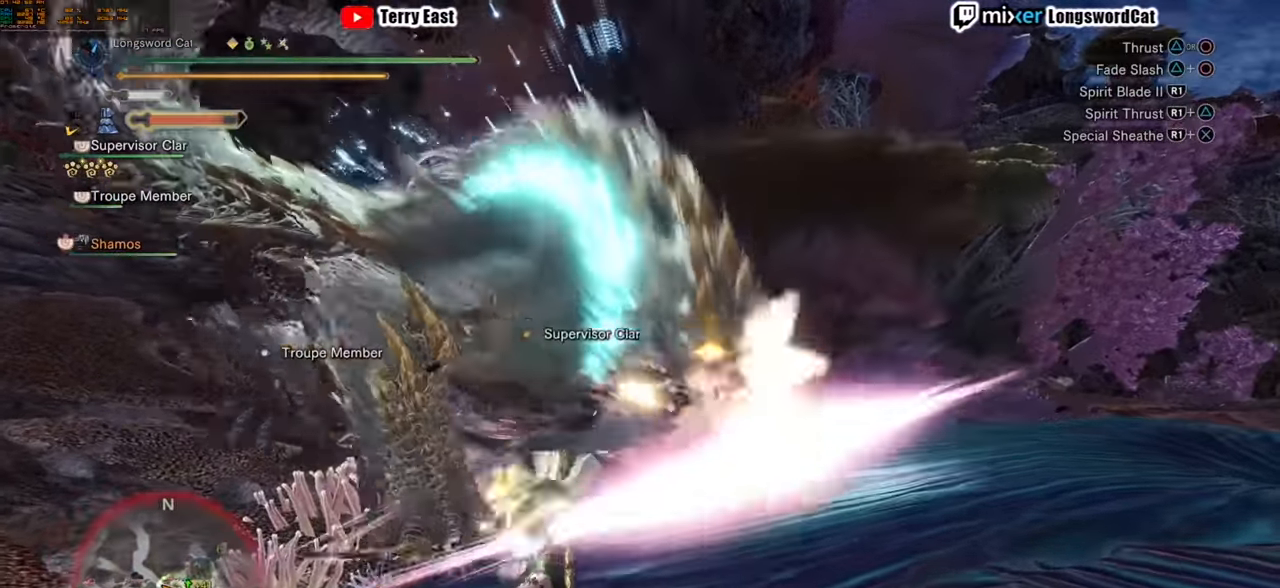
{"buttons": [], "left_stick": "center", "right_stick": "center", "events": [[20, "R1", "up"], [60, "R1", "down"], [420, "CIRCLE", "up"], [440, "R1", "up"]]}
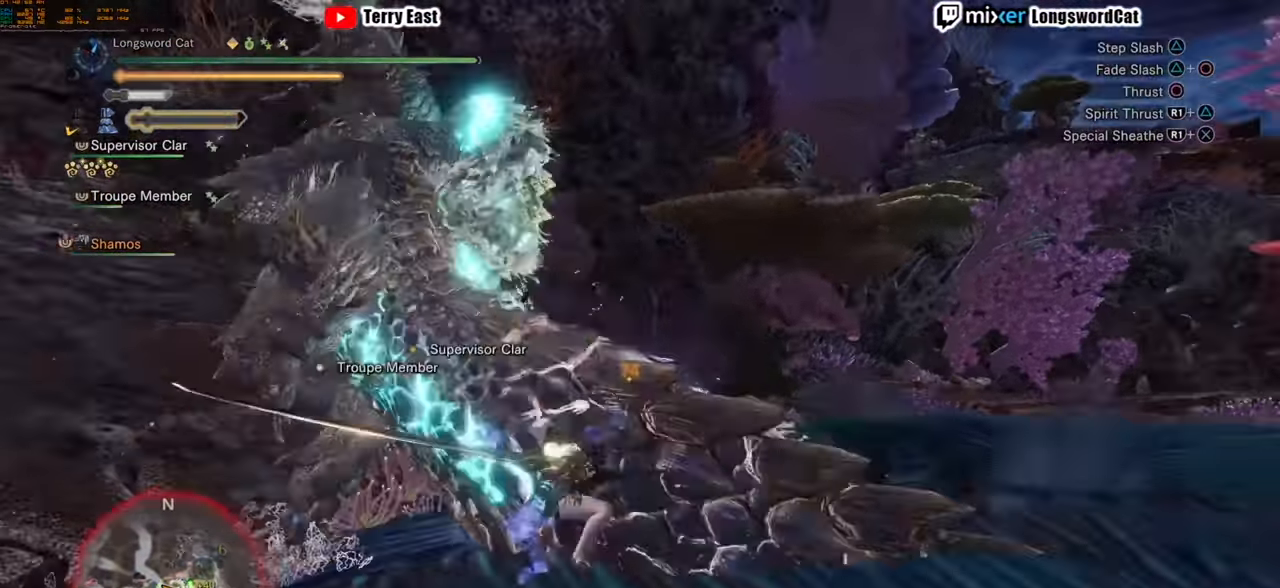
{"buttons": [], "left_stick": "up-left", "right_stick": "center", "events": [[80, "R1", "down"], [160, "R1", "up"], [180, "left_stick", "up-left"], [220, "R1", "down"], [320, "R1", "up"], [400, "R1", "down"], [500, "R1", "up"]]}
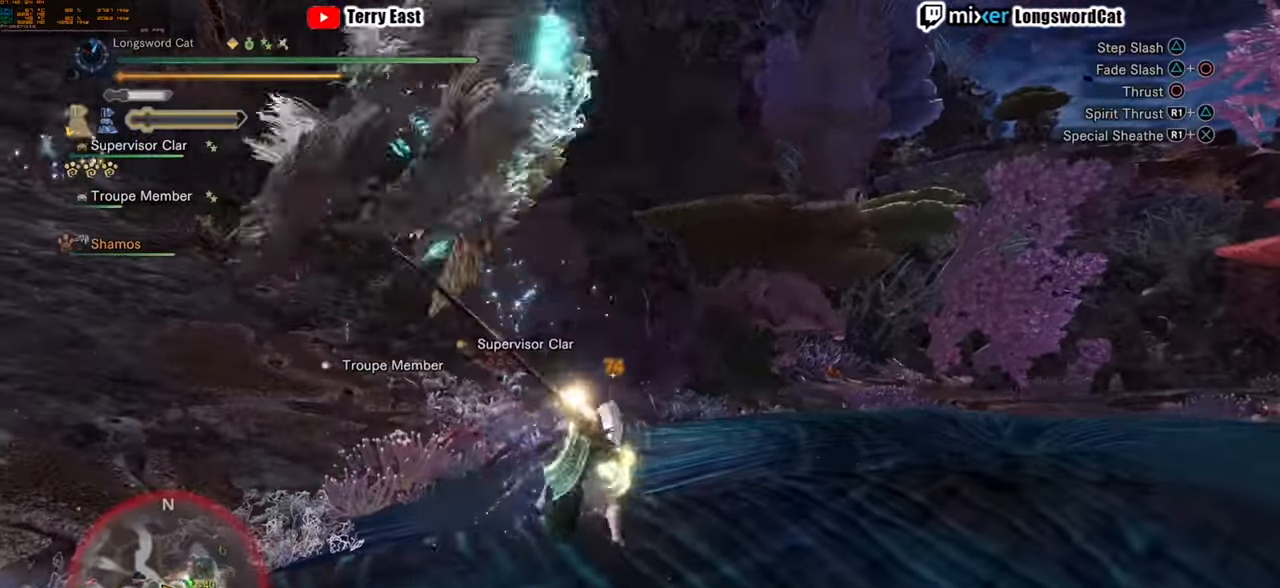
{"buttons": ["R1"], "left_stick": "center", "right_stick": "center", "events": [[100, "R1", "down"], [200, "R1", "up"], [440, "left_stick", "center"], [500, "R1", "down"]]}
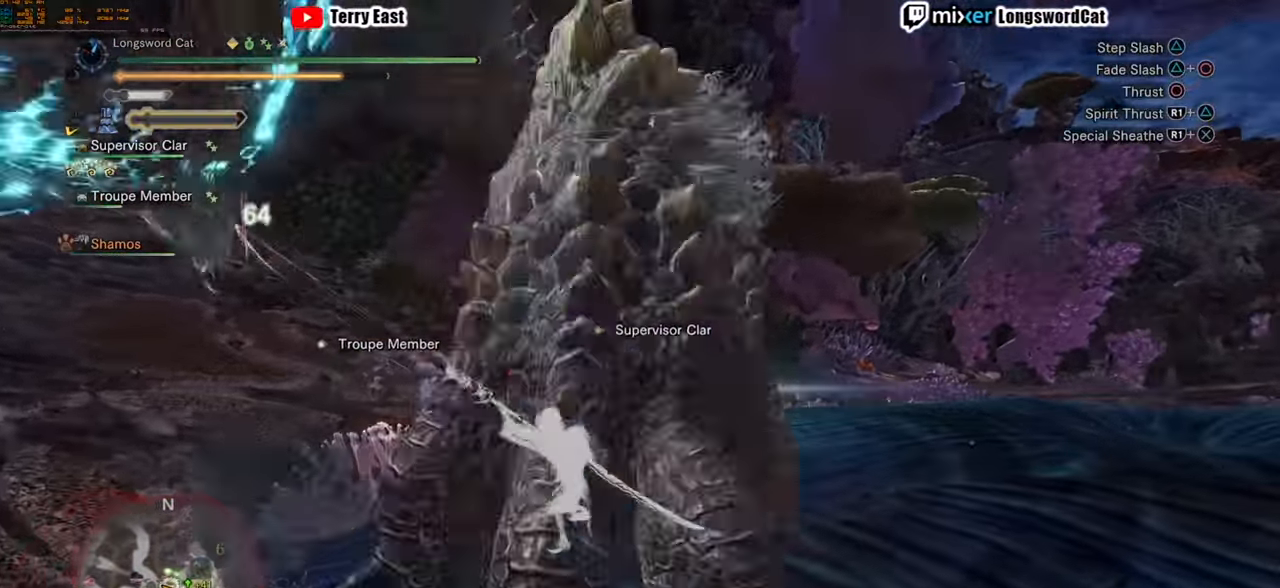
{"buttons": ["R1"], "left_stick": "center", "right_stick": "center", "events": [[120, "R1", "up"], [180, "R1", "down"], [260, "R1", "up"], [320, "R1", "down"], [420, "R1", "up"], [500, "R1", "down"]]}
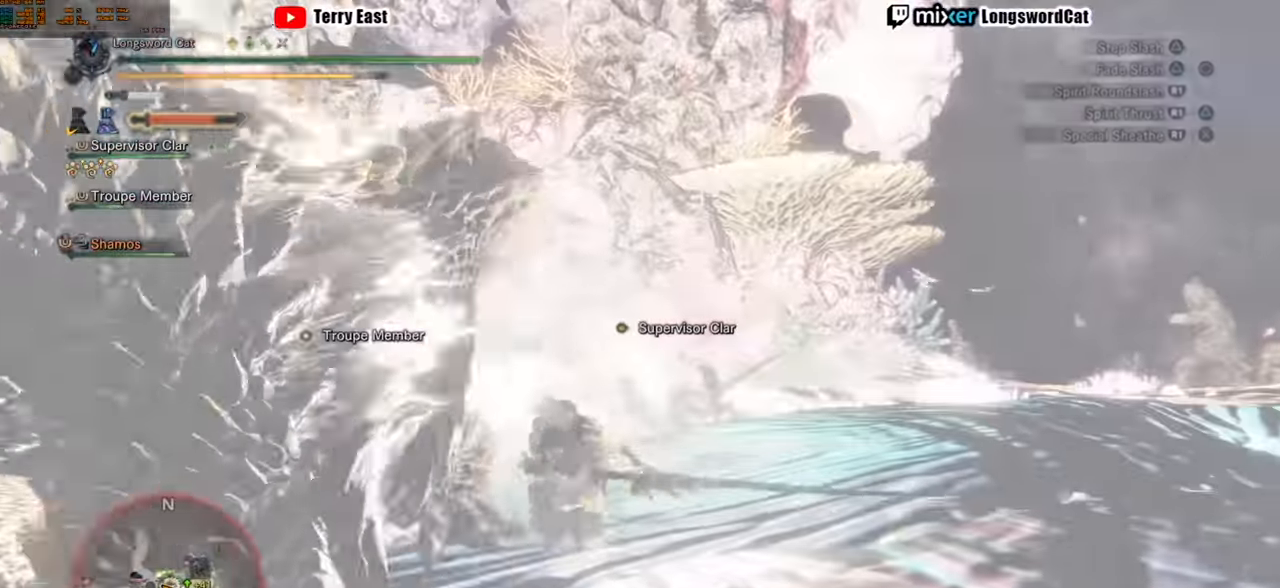
{"buttons": ["CROSS", "R1"], "left_stick": "up-left", "right_stick": "center", "events": [[60, "DPAD_LEFT", "down"], [80, "R1", "up"], [180, "DPAD_LEFT", "up"], [400, "left_stick", "up-left"], [420, "CROSS", "down"], [420, "R1", "down"]]}
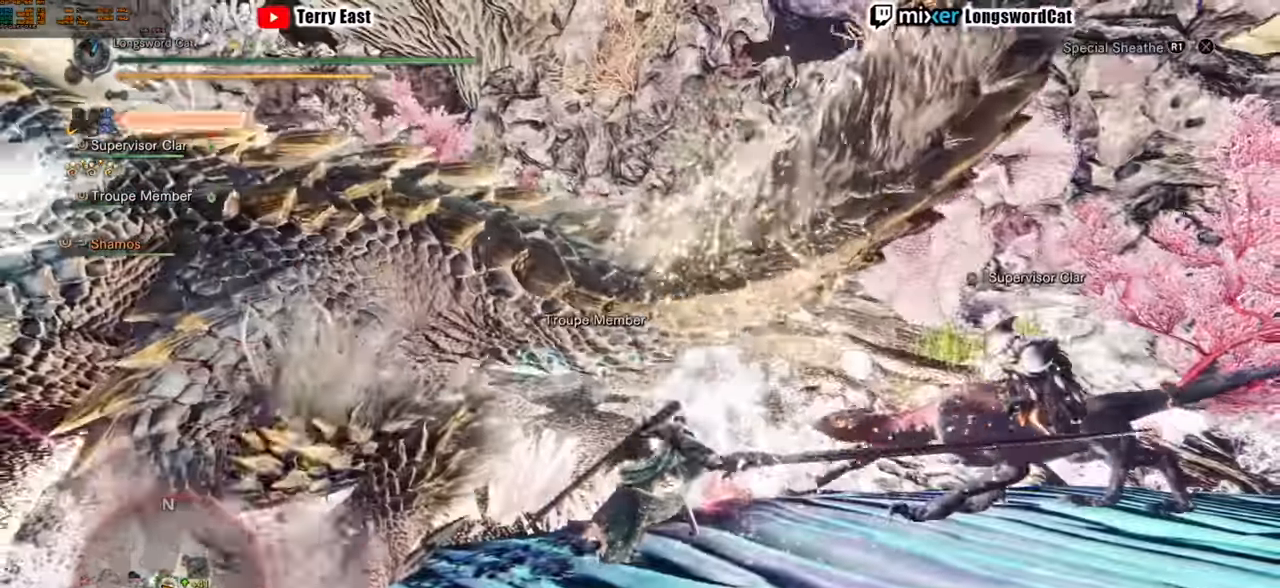
{"buttons": [], "left_stick": "up-left", "right_stick": "center", "events": [[40, "CROSS", "up"], [40, "R1", "up"], [80, "R1", "down"], [100, "CROSS", "down"], [140, "L1", "down"], [200, "R1", "up"], [240, "L1", "up"], [280, "R1", "down"], [360, "R1", "up"], [380, "CROSS", "up"]]}
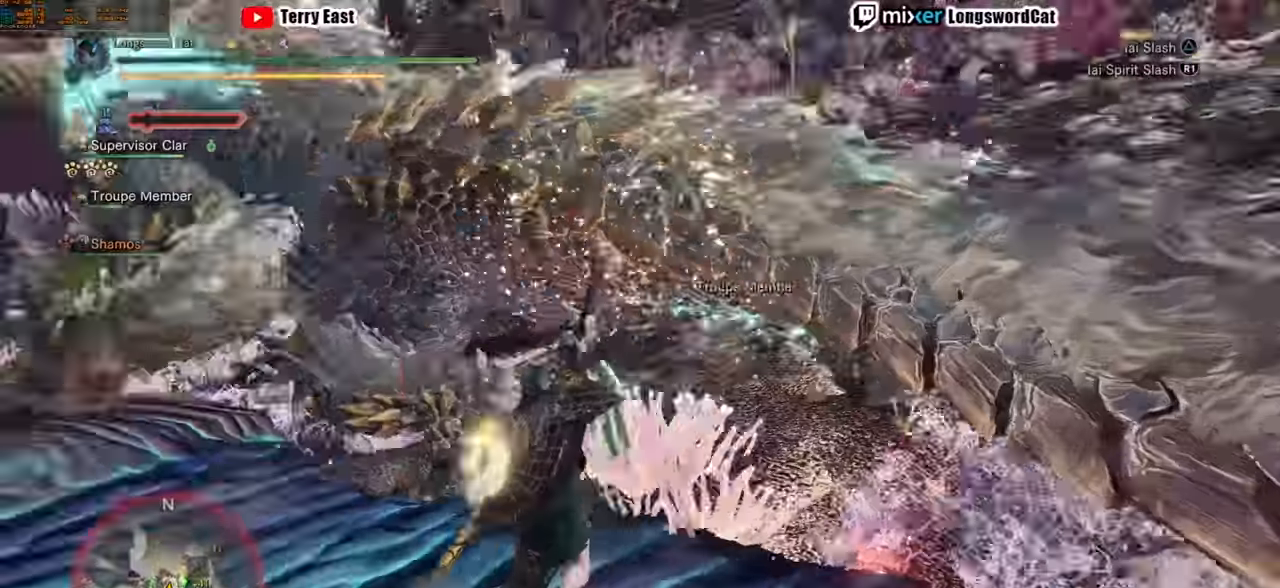
{"buttons": [], "left_stick": "up", "right_stick": "center", "events": [[120, "left_stick", "up"]]}
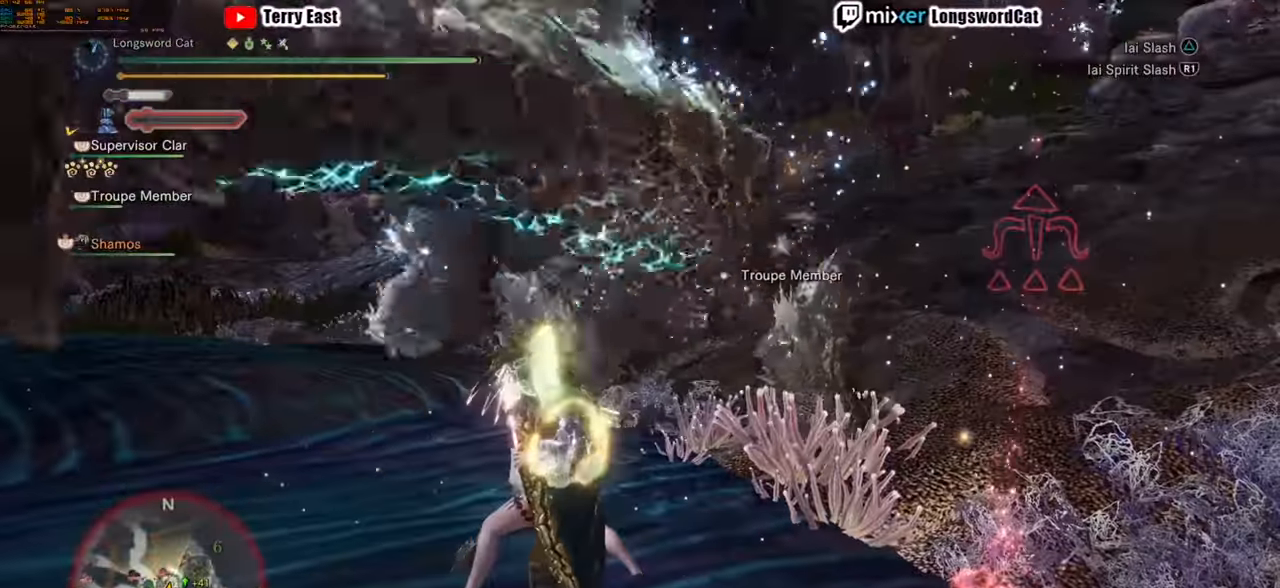
{"buttons": [], "left_stick": "center", "right_stick": "center", "events": [[80, "TRIANGLE", "down"], [200, "TRIANGLE", "up"], [380, "left_stick", "center"]]}
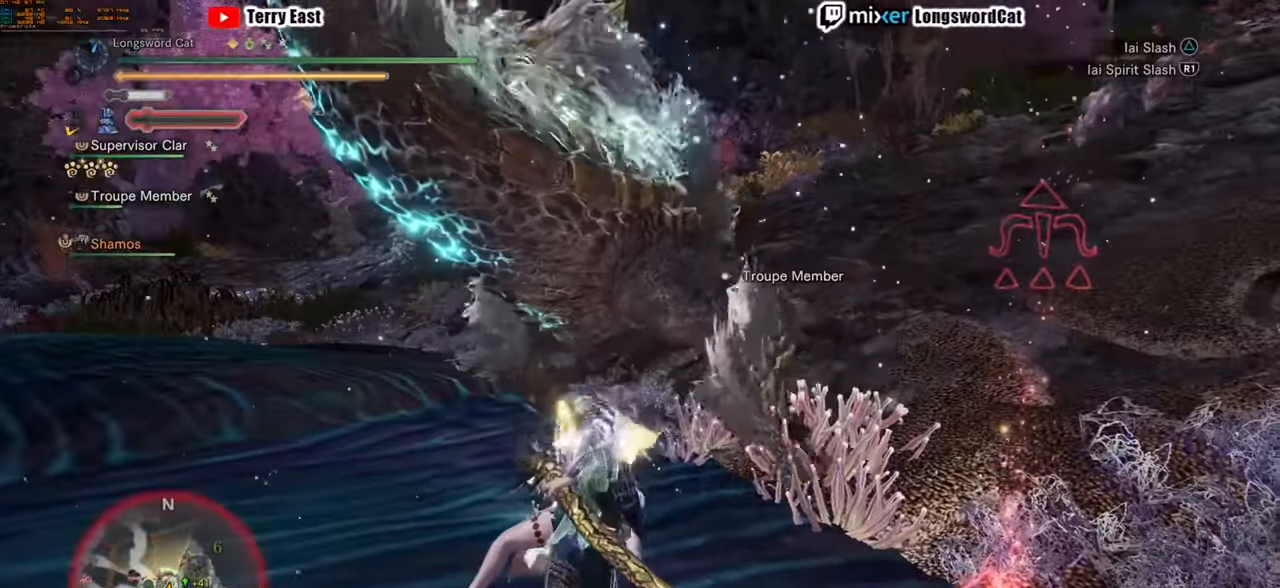
{"buttons": [], "left_stick": "center", "right_stick": "center"}
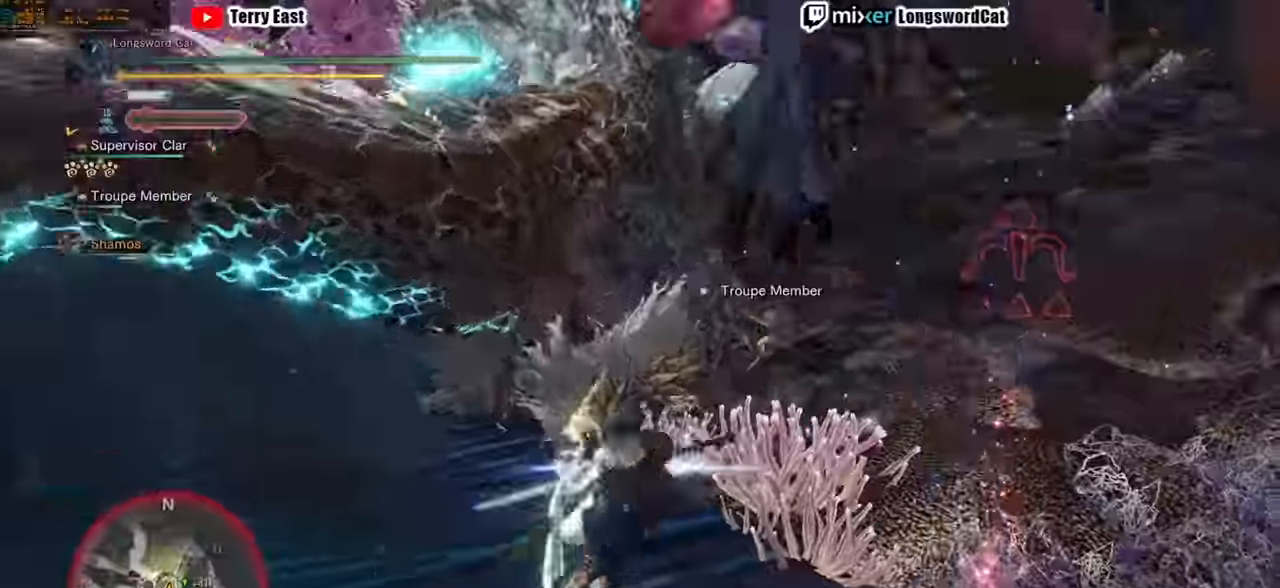
{"buttons": ["TRIANGLE"], "left_stick": "center", "right_stick": "center", "events": [[20, "TRIANGLE", "down"], [140, "TRIANGLE", "up"], [200, "TRIANGLE", "down"], [320, "TRIANGLE", "up"], [420, "TRIANGLE", "down"]]}
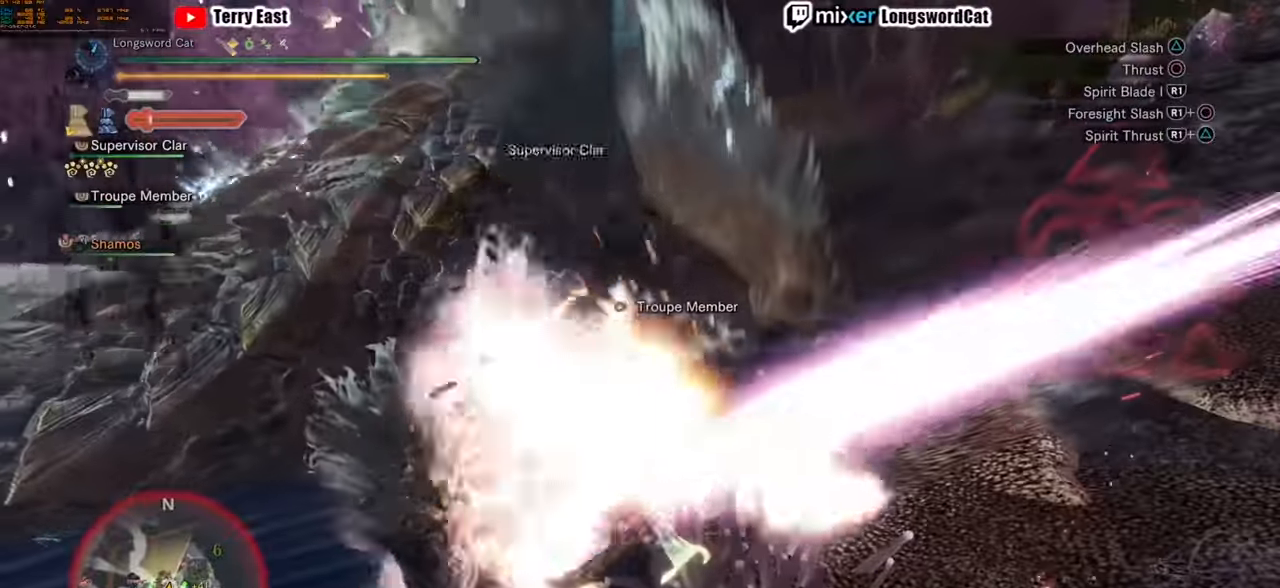
{"buttons": ["TRIANGLE"], "left_stick": "center", "right_stick": "center"}
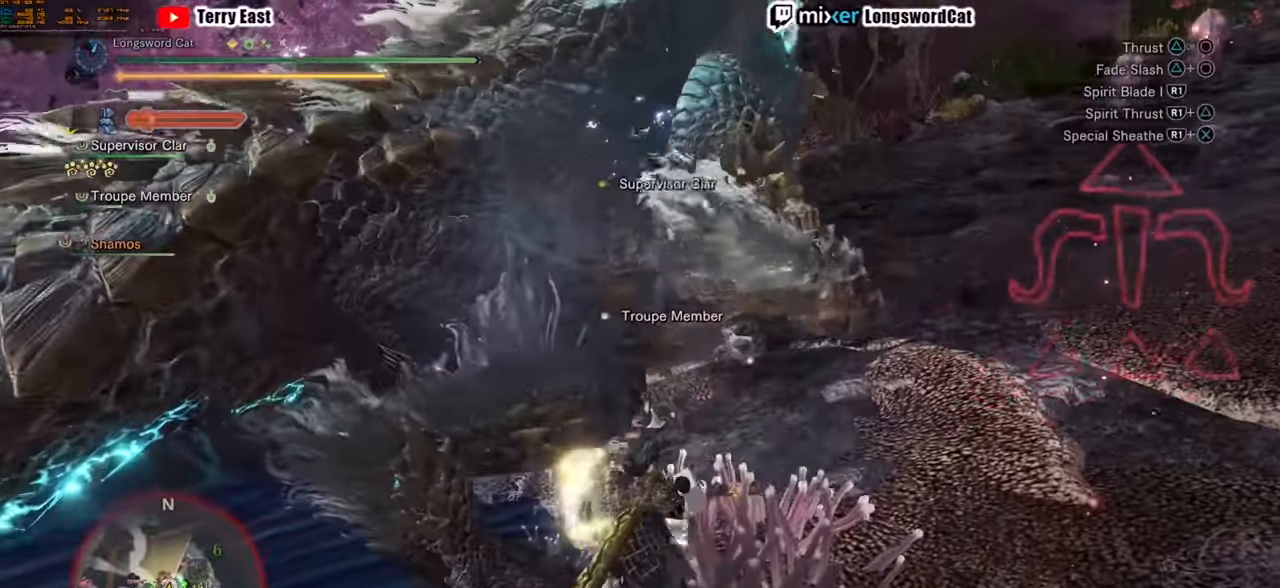
{"buttons": [], "left_stick": "up", "right_stick": "center", "events": [[100, "TRIANGLE", "up"], [160, "TRIANGLE", "down"], [280, "TRIANGLE", "up"], [280, "left_stick", "up"]]}
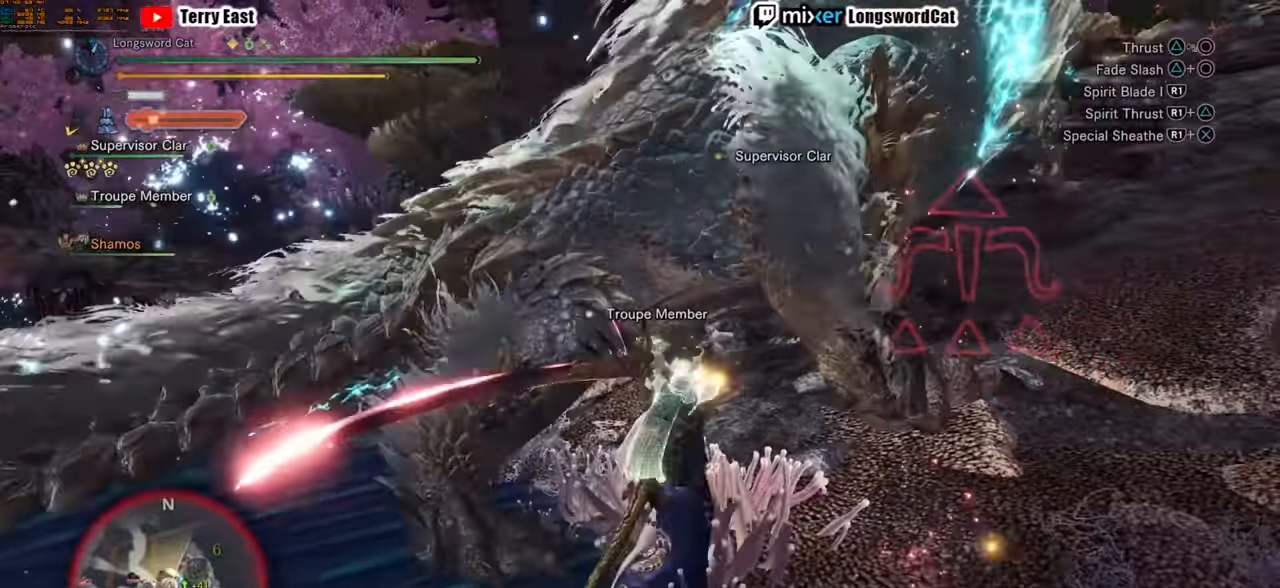
{"buttons": ["R1"], "left_stick": "center", "right_stick": "center", "events": [[40, "R1", "down"], [60, "left_stick", "center"], [80, "R1", "up"], [160, "R1", "down"], [240, "R1", "up"], [300, "R1", "down"], [360, "R1", "up"], [440, "R1", "down"]]}
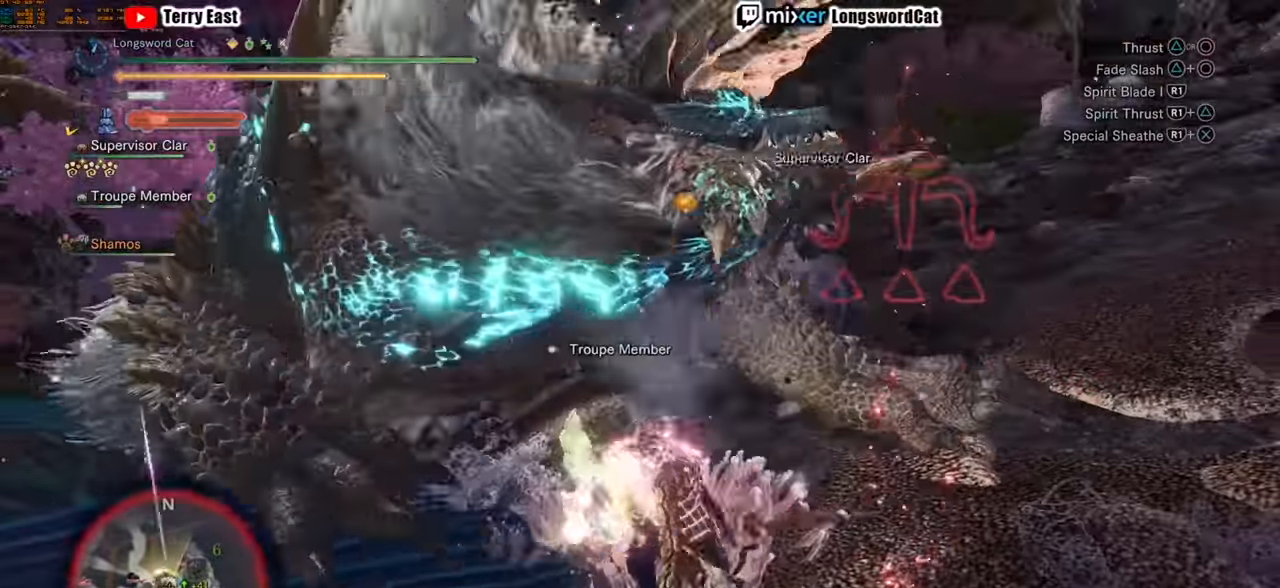
{"buttons": ["CIRCLE", "R1"], "left_stick": "center", "right_stick": "center", "events": [[20, "R1", "up"], [480, "CIRCLE", "down"], [500, "R1", "down"]]}
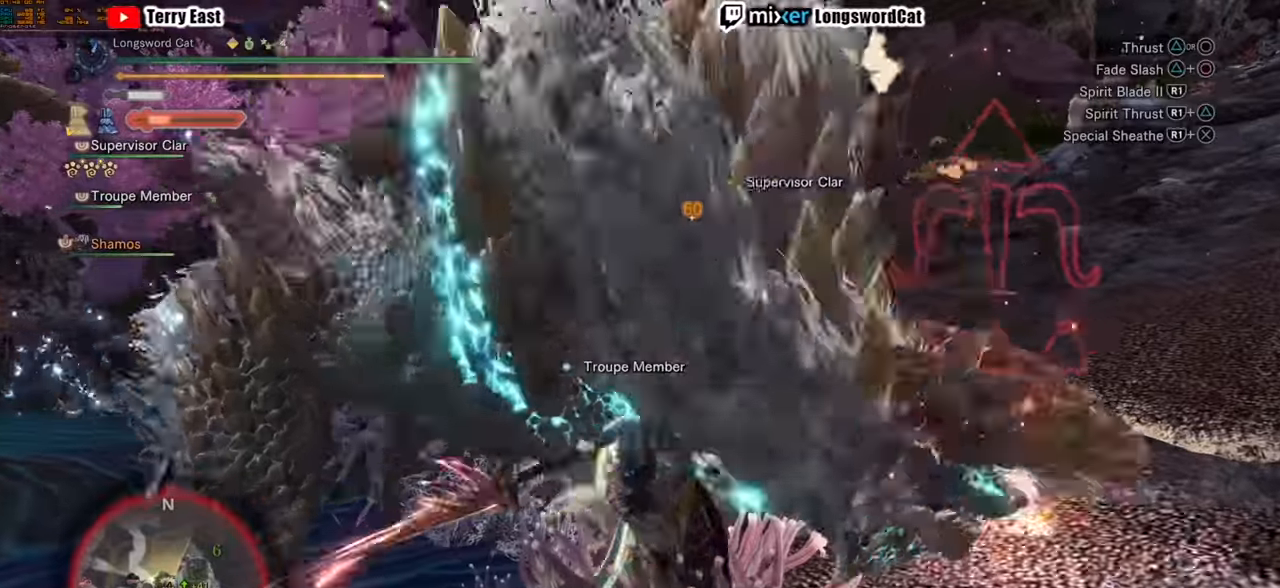
{"buttons": ["R1"], "left_stick": "center", "right_stick": "center", "events": [[100, "R1", "up"], [160, "R1", "down"], [240, "R1", "up"], [260, "CIRCLE", "up"], [320, "CIRCLE", "down"], [320, "R1", "down"], [420, "R1", "up"], [440, "CIRCLE", "up"], [500, "R1", "down"]]}
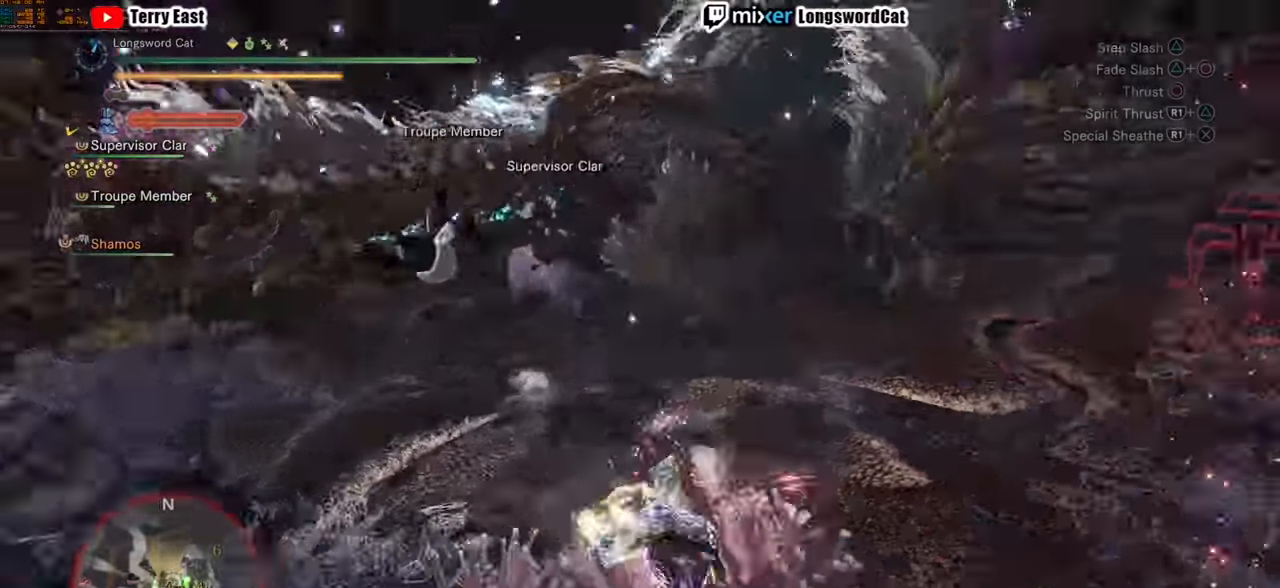
{"buttons": [], "left_stick": "center", "right_stick": "center", "events": [[20, "CIRCLE", "down"], [80, "R1", "up"], [120, "CIRCLE", "up"]]}
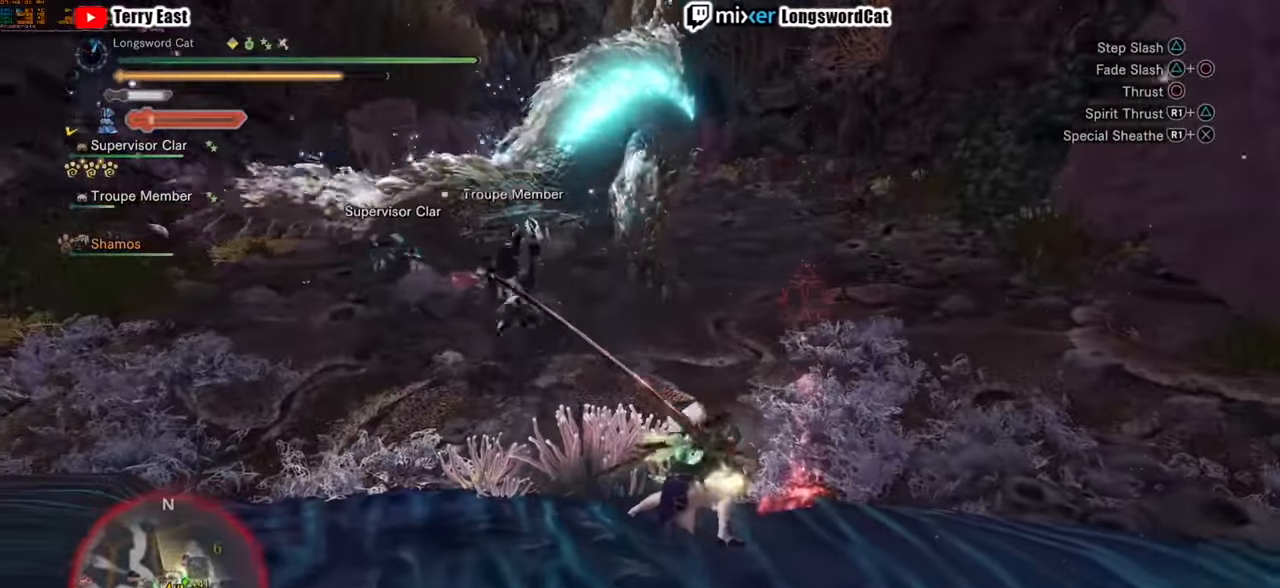
{"buttons": [], "left_stick": "up", "right_stick": "center", "events": [[260, "left_stick", "up"]]}
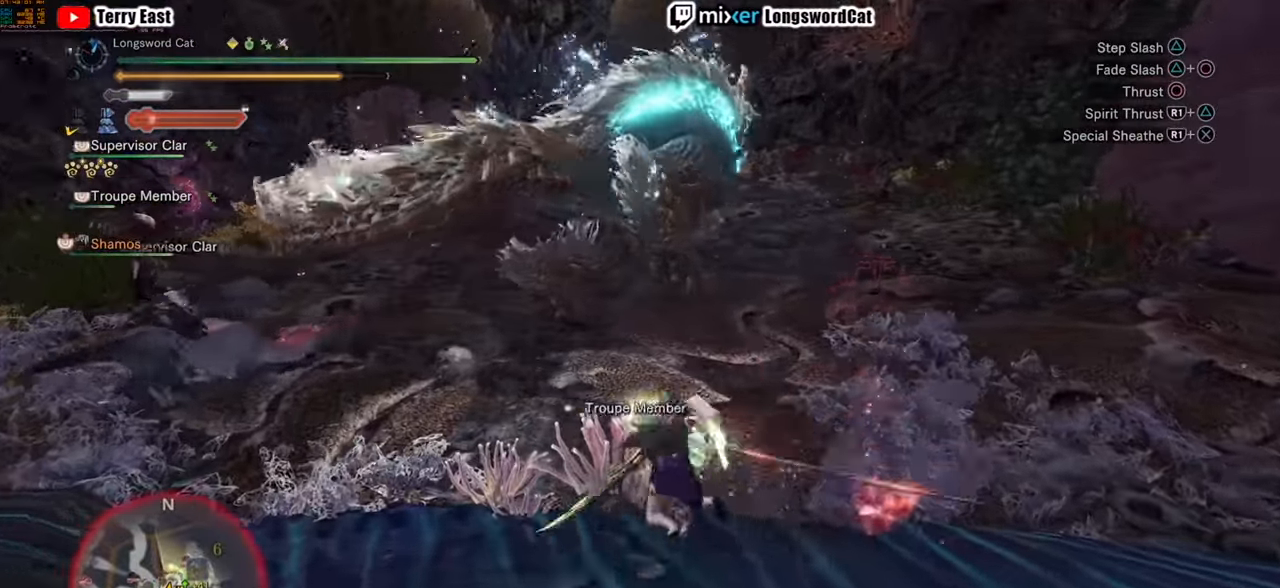
{"buttons": ["TRIANGLE"], "left_stick": "up", "right_stick": "center", "events": [[40, "TRIANGLE", "down"], [120, "TRIANGLE", "up"], [220, "TRIANGLE", "down"], [340, "TRIANGLE", "up"], [420, "TRIANGLE", "down"]]}
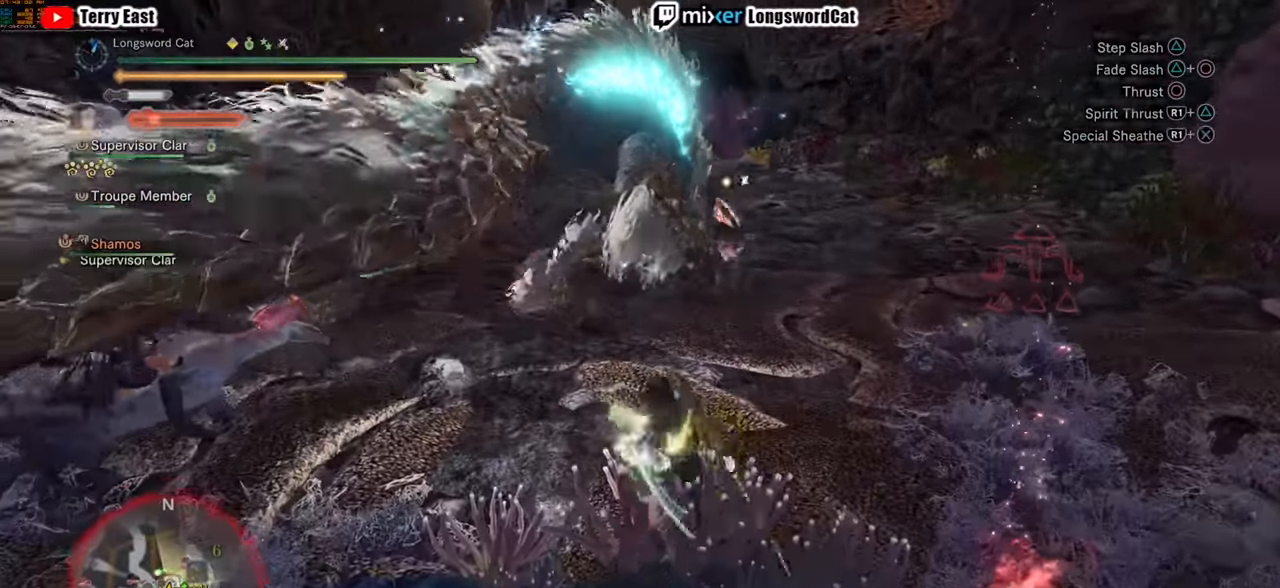
{"buttons": ["TRIANGLE"], "left_stick": "up", "right_stick": "center", "events": [[20, "TRIANGLE", "up"], [100, "TRIANGLE", "down"], [220, "TRIANGLE", "up"], [300, "TRIANGLE", "down"], [400, "TRIANGLE", "up"], [480, "TRIANGLE", "down"]]}
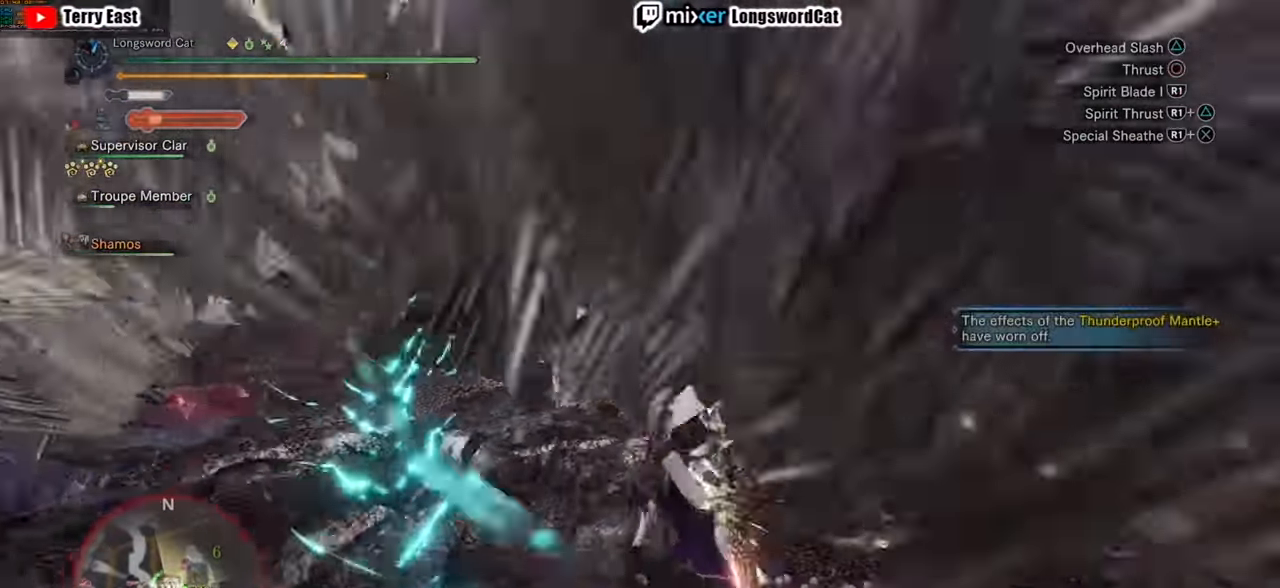
{"buttons": [], "left_stick": "up", "right_stick": "center", "events": [[100, "TRIANGLE", "up"], [400, "CIRCLE", "down"], [480, "CIRCLE", "up"]]}
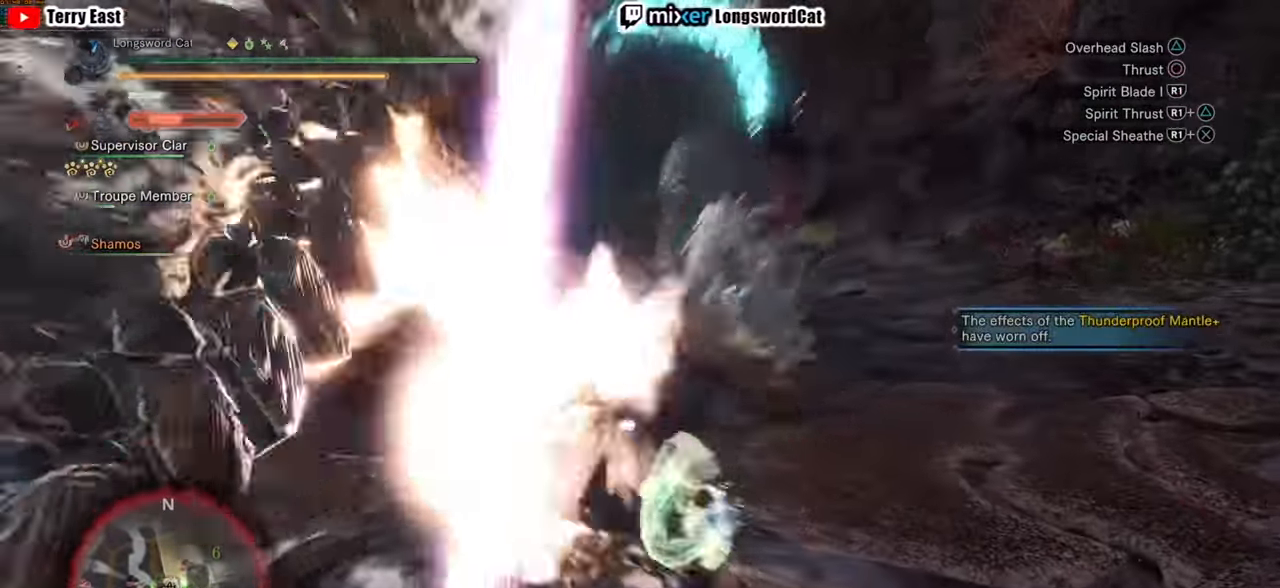
{"buttons": [], "left_stick": "center", "right_stick": "center", "events": [[60, "CIRCLE", "down"], [100, "left_stick", "center"], [160, "CIRCLE", "up"], [240, "CIRCLE", "down"], [340, "CIRCLE", "up"]]}
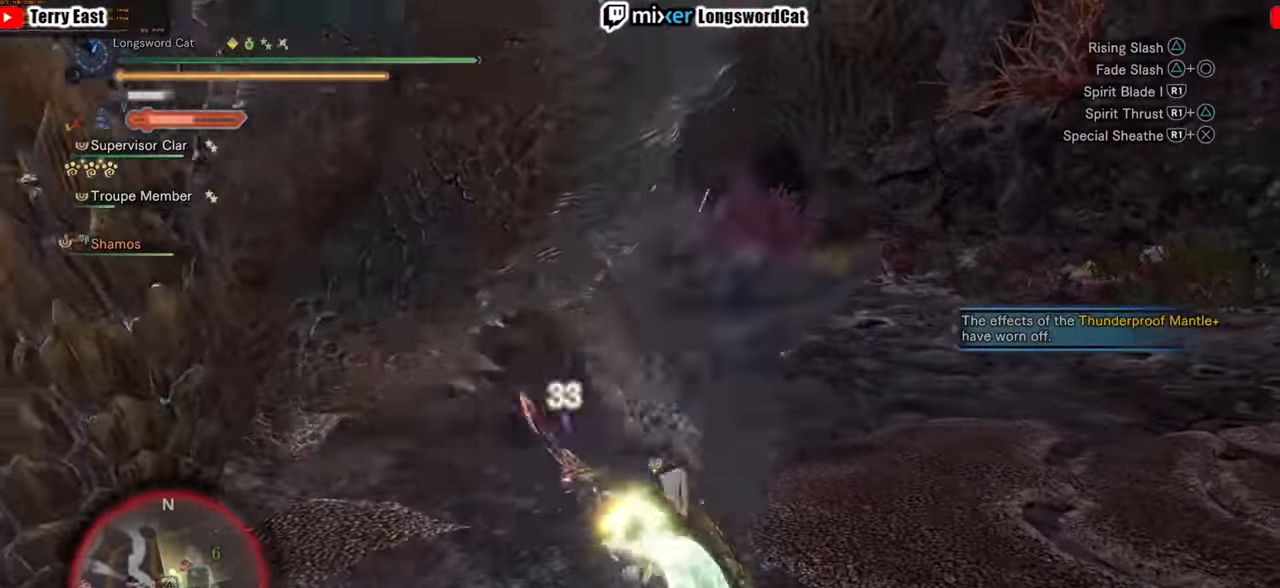
{"buttons": ["CIRCLE", "R1"], "left_stick": "center", "right_stick": "center", "events": [[200, "CIRCLE", "down"], [200, "R1", "down"], [320, "CIRCLE", "up"], [320, "R1", "up"], [380, "R1", "down"], [400, "CIRCLE", "down"]]}
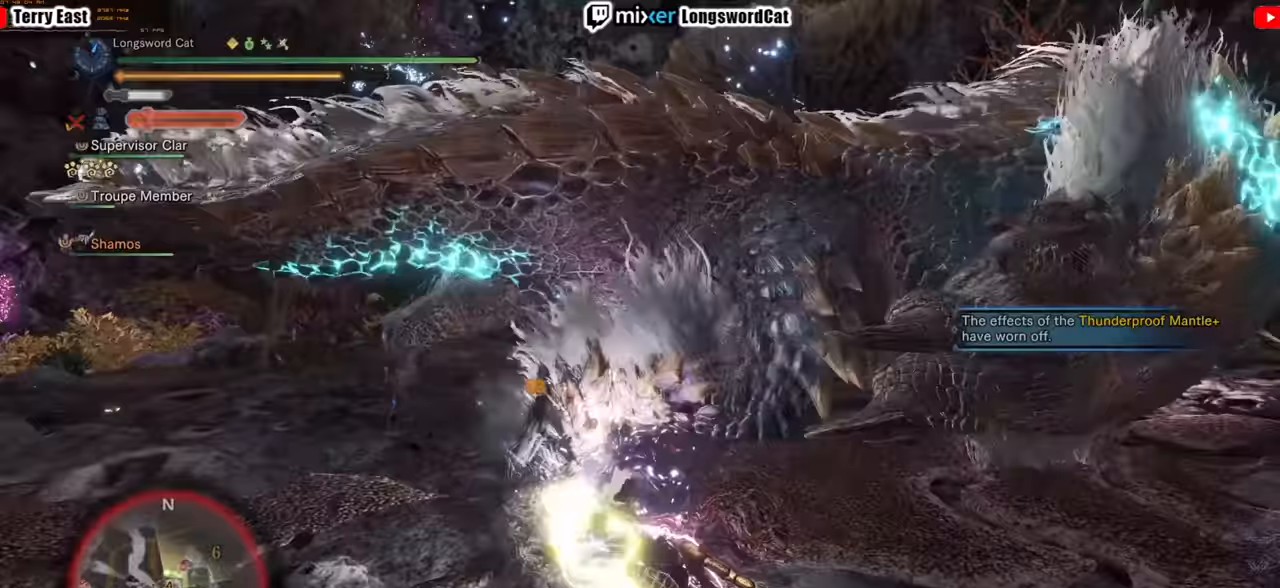
{"buttons": ["R1"], "left_stick": "right", "right_stick": "center", "events": [[180, "R1", "up"], [200, "CIRCLE", "up"], [200, "left_stick", "right"], [460, "R1", "down"]]}